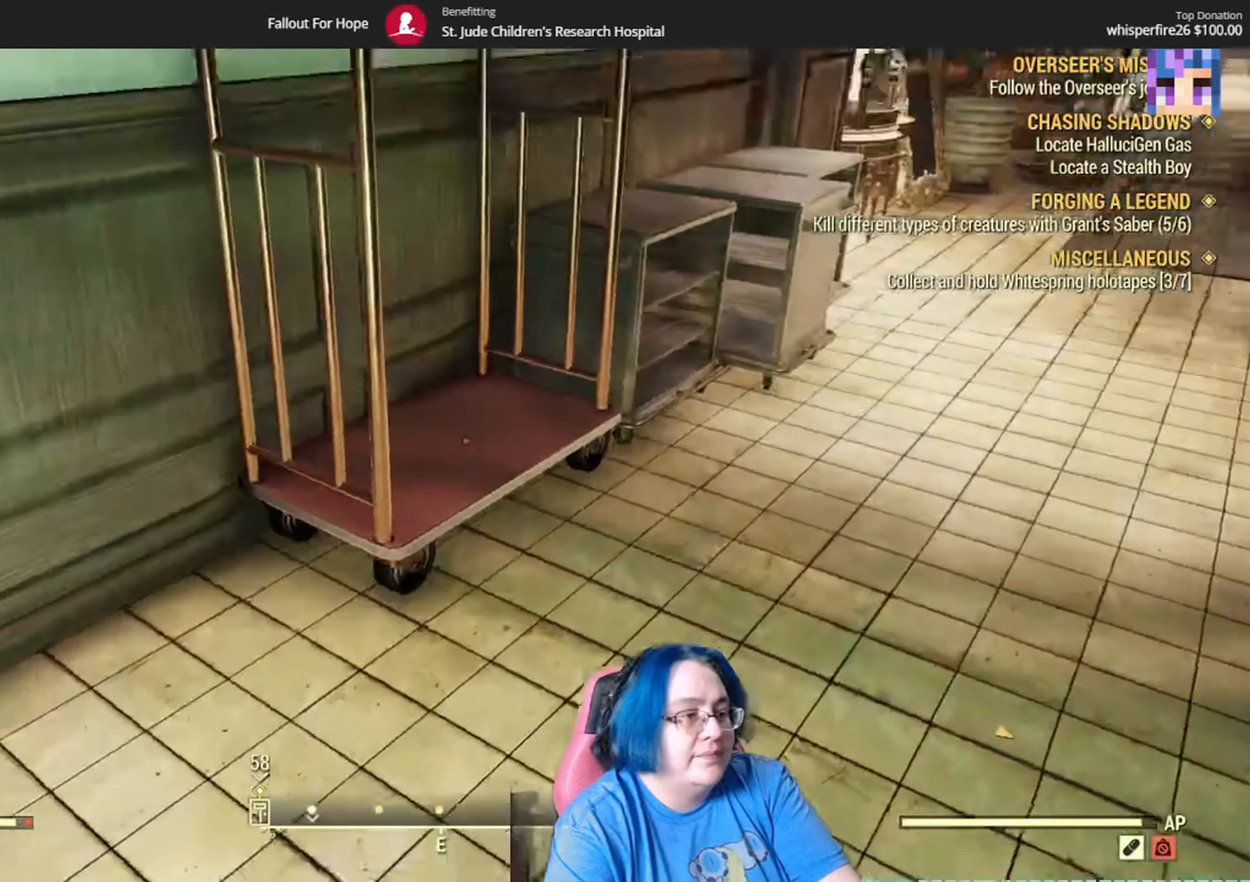
Gameplay with a controller (Xbox layout); each line is a JSON object with the inputs held at the frame after it. "events" lists button and stick changes between this image and that frame as [ms after this image, input, new state], when the widget could be followed in between. Not read: L3 R1.
{"buttons": [], "left_stick": "up", "right_stick": "right", "events": [[200, "right_stick", "center"], [400, "right_stick", "right"]]}
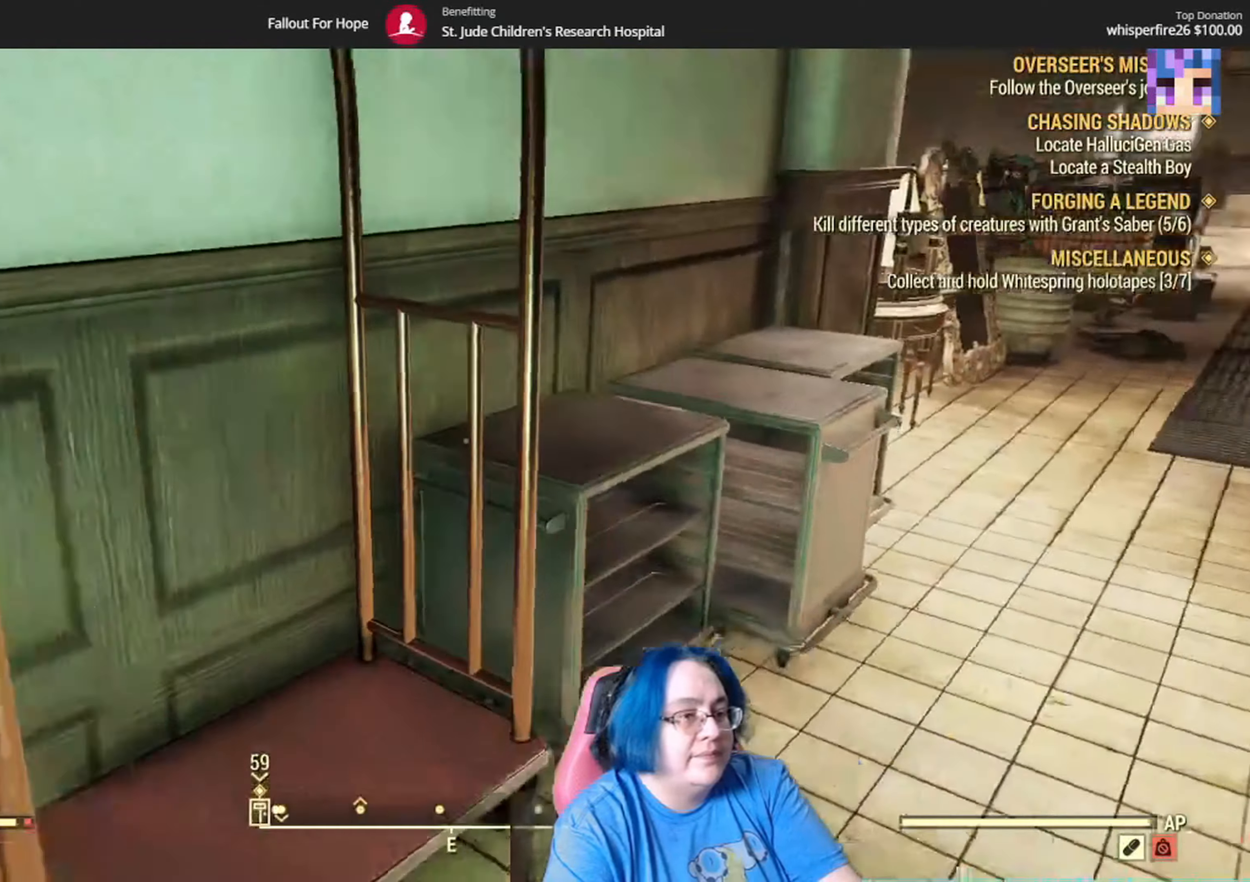
{"buttons": [], "left_stick": "up", "right_stick": "right", "events": []}
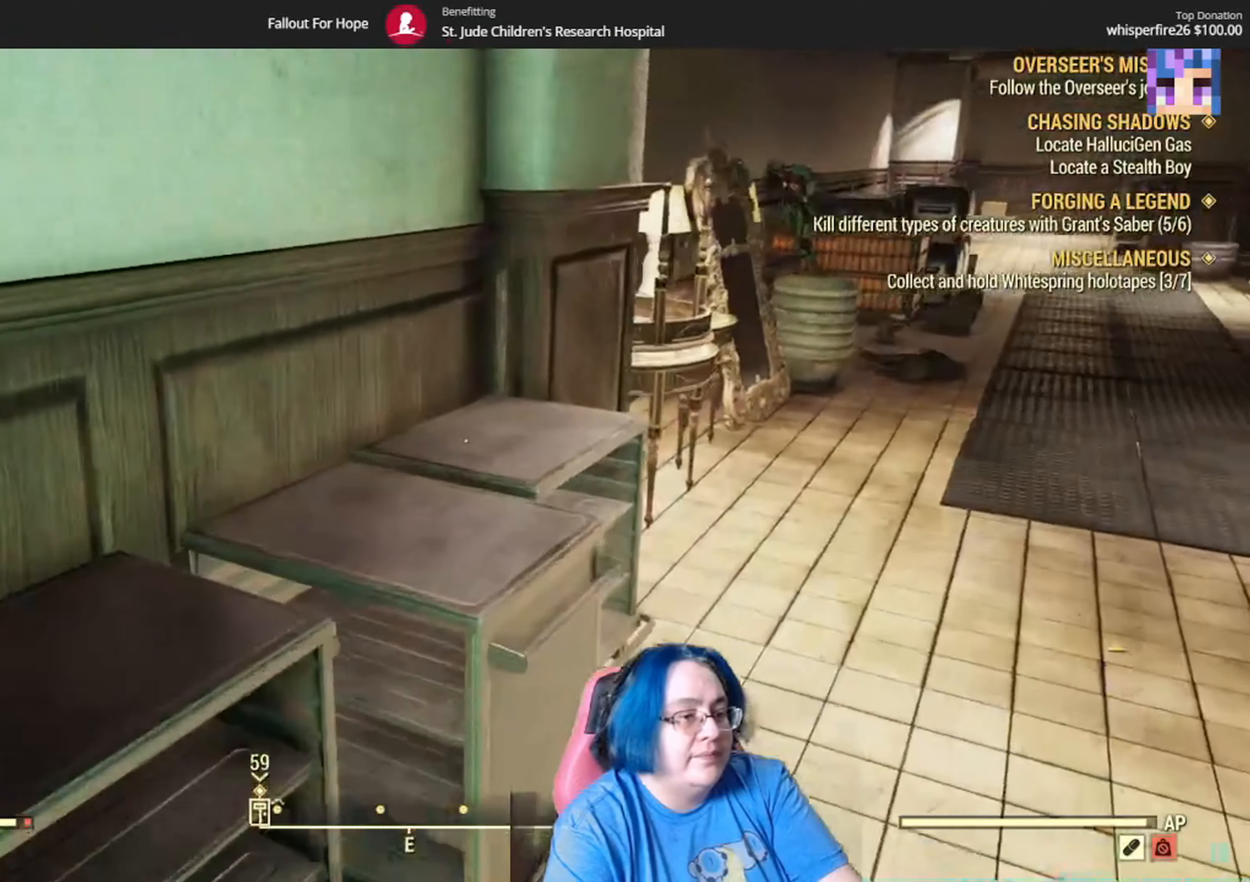
{"buttons": [], "left_stick": "up", "right_stick": "center", "events": [[300, "right_stick", "center"]]}
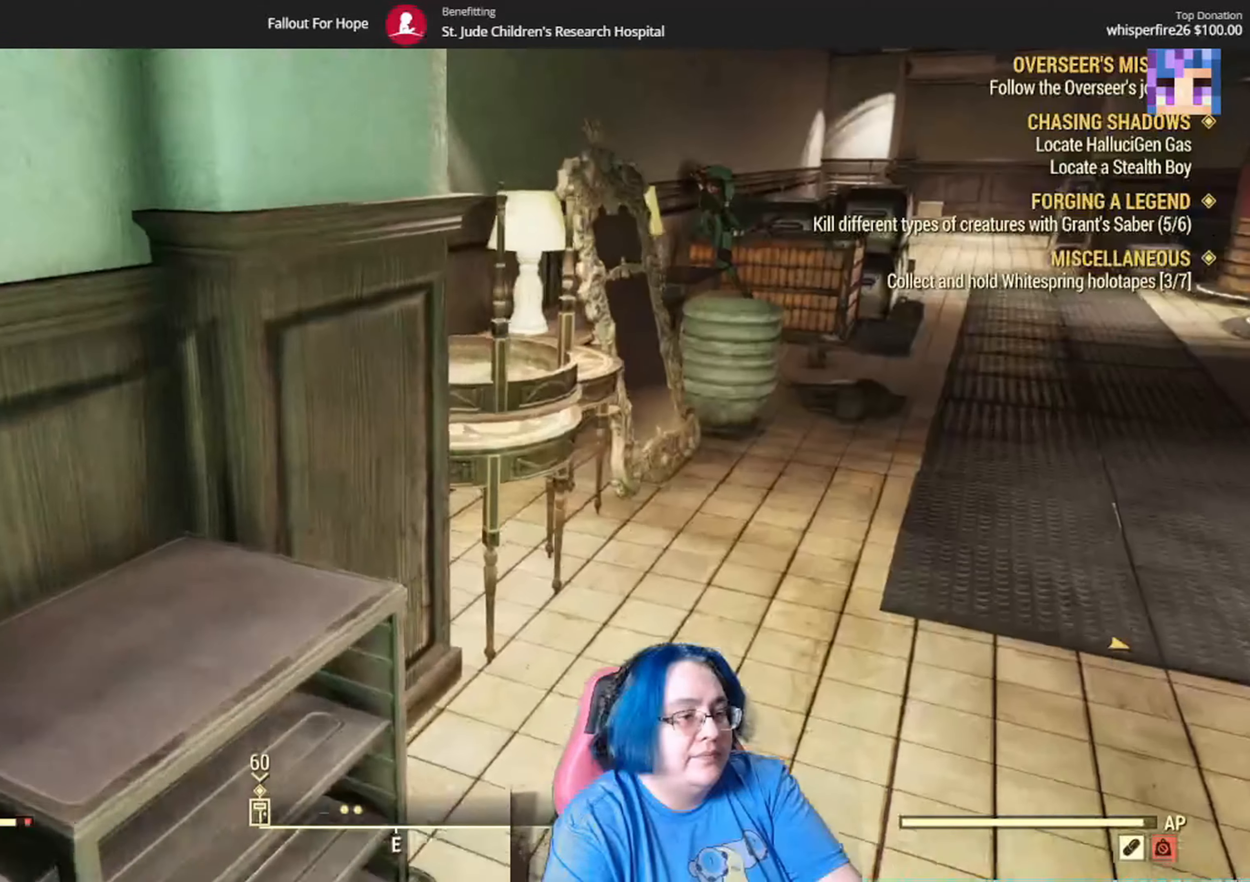
{"buttons": [], "left_stick": "up", "right_stick": "center", "events": []}
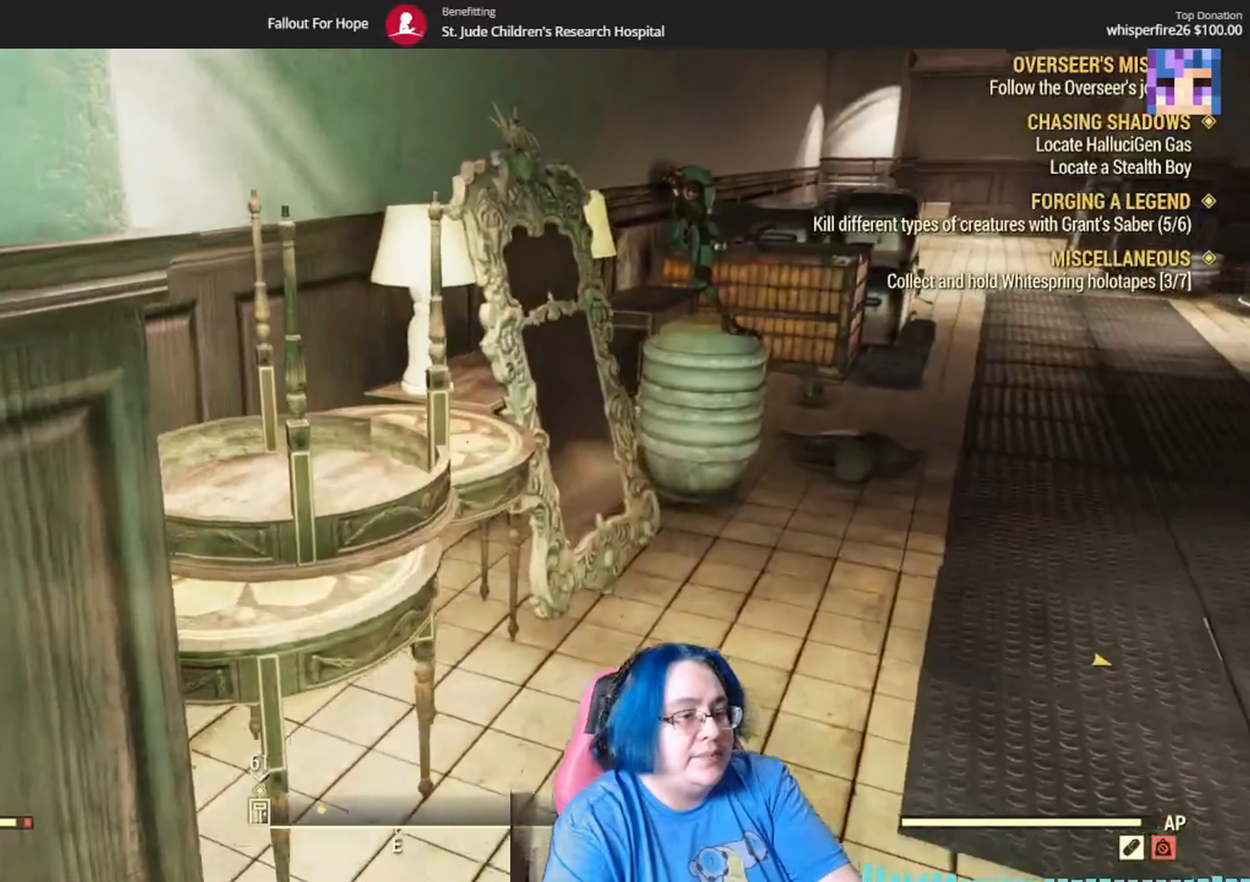
{"buttons": ["A"], "left_stick": "up", "right_stick": "center"}
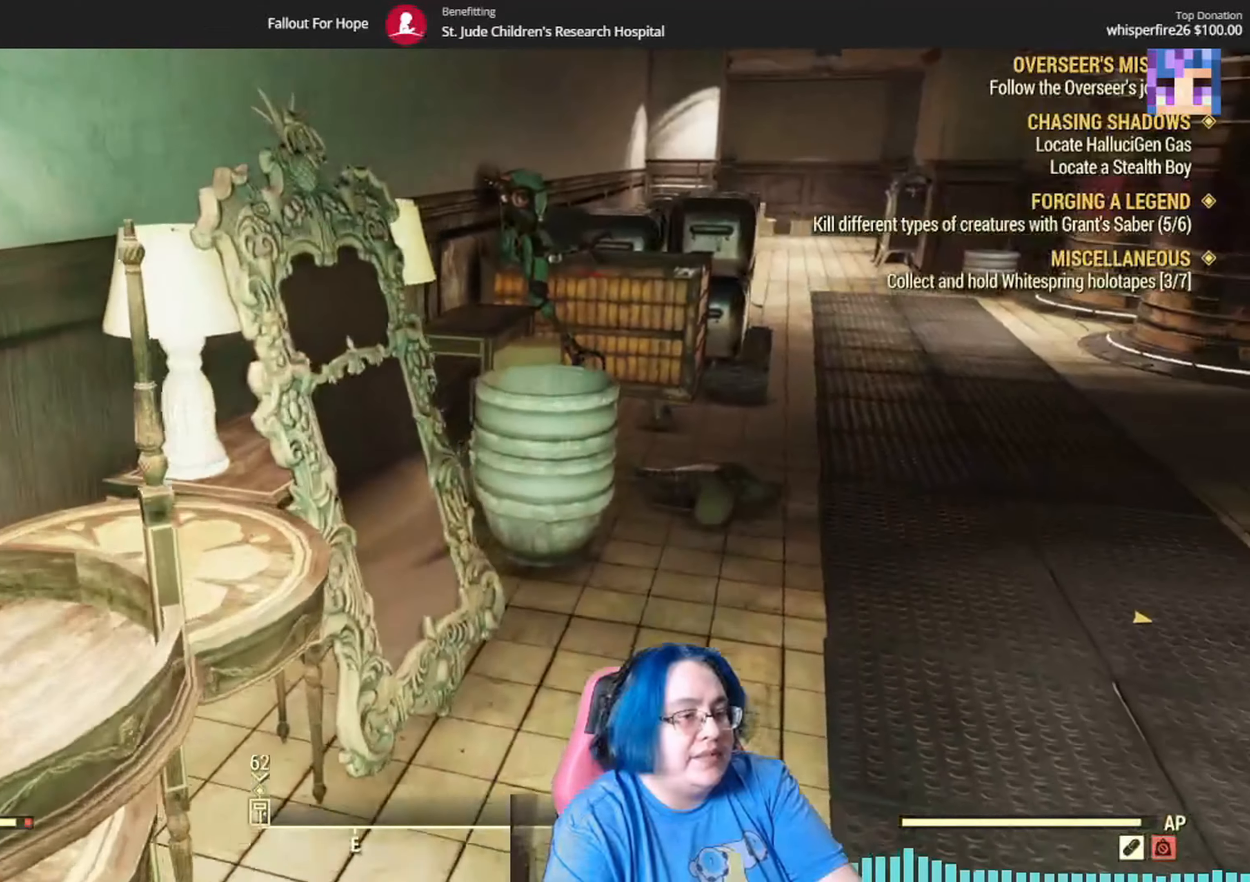
{"buttons": [], "left_stick": "up", "right_stick": "center"}
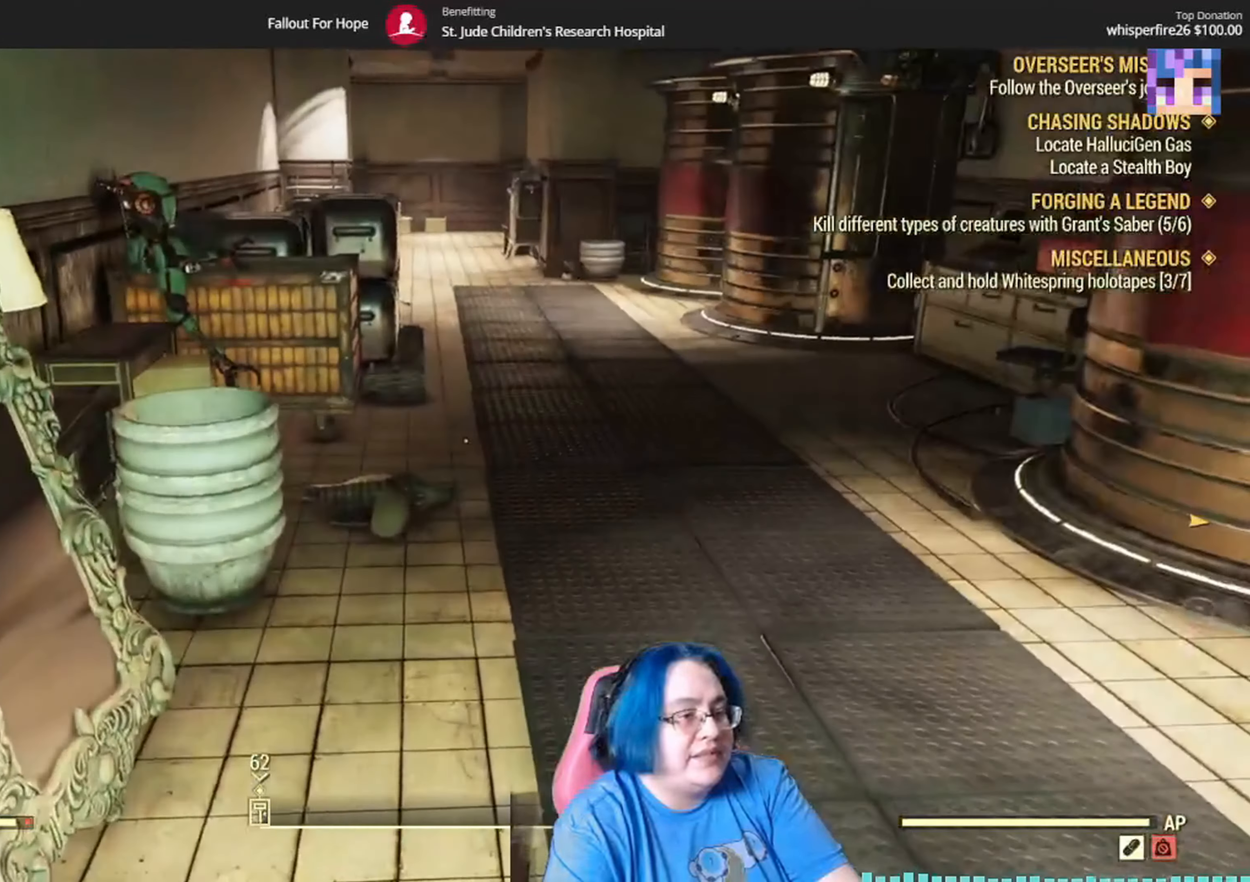
{"buttons": [], "left_stick": "left", "right_stick": "right", "events": [[167, "right_stick", "right"], [267, "left_stick", "up-left"], [434, "left_stick", "left"]]}
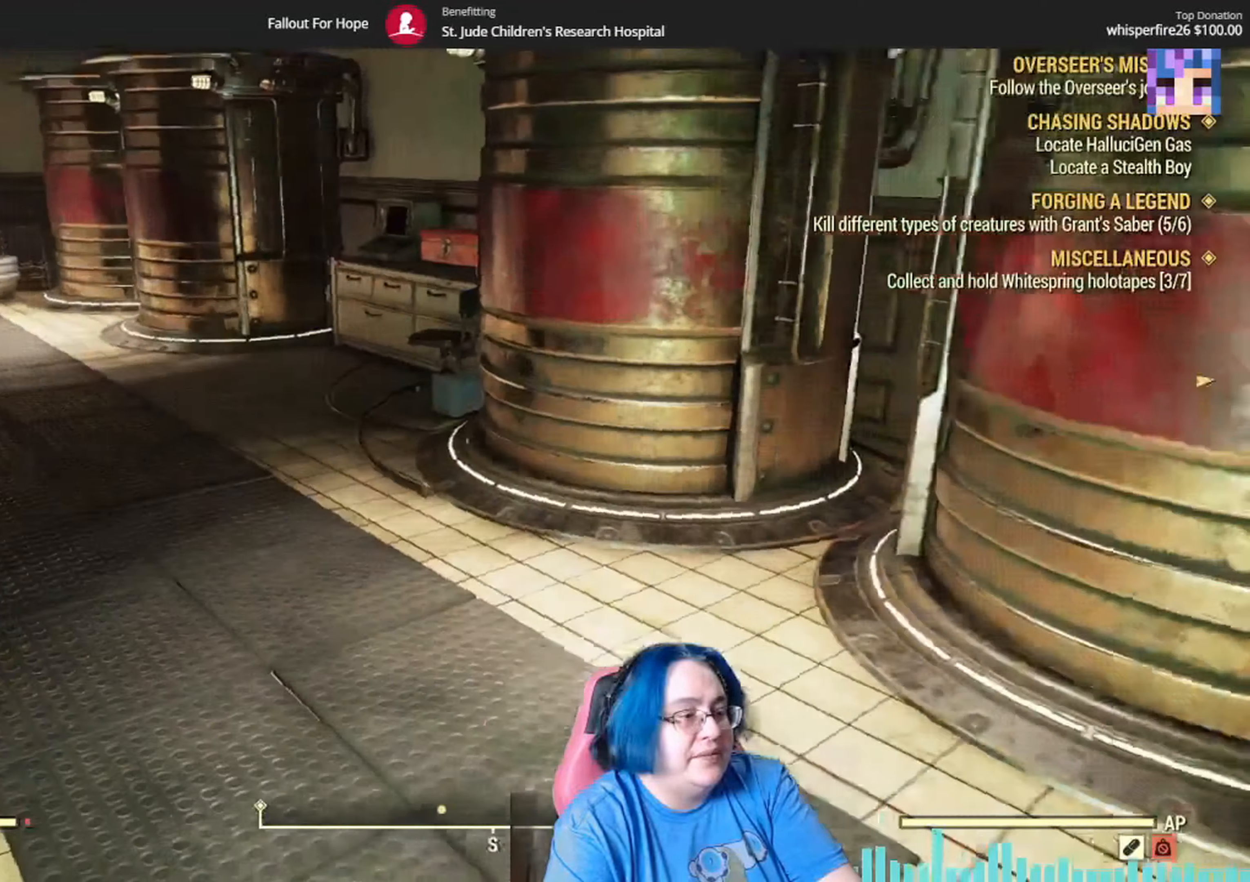
{"buttons": [], "left_stick": "center", "right_stick": "up-right", "events": [[33, "left_stick", "center"], [100, "right_stick", "center"], [500, "right_stick", "up-right"]]}
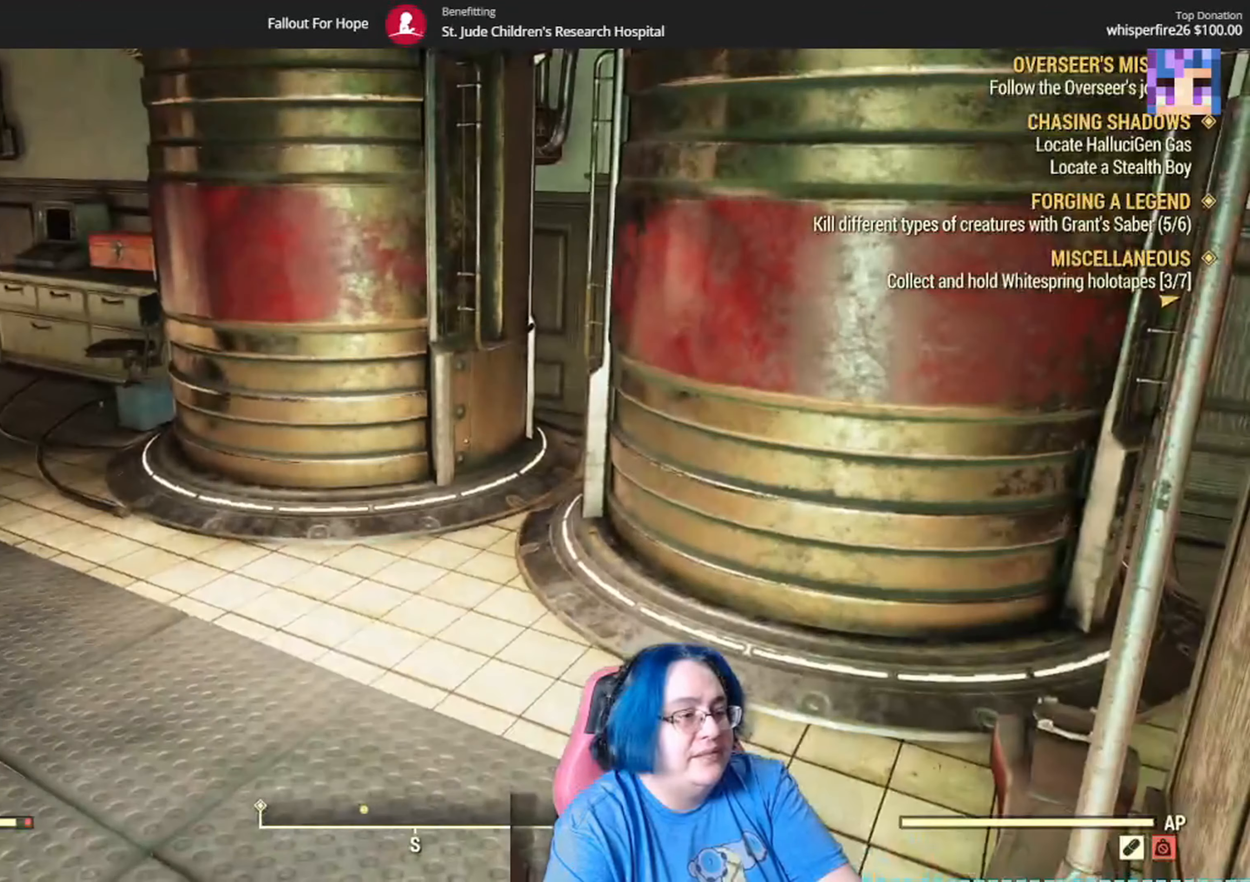
{"buttons": [], "left_stick": "up", "right_stick": "left", "events": [[167, "left_stick", "up"], [167, "right_stick", "center"], [434, "right_stick", "left"]]}
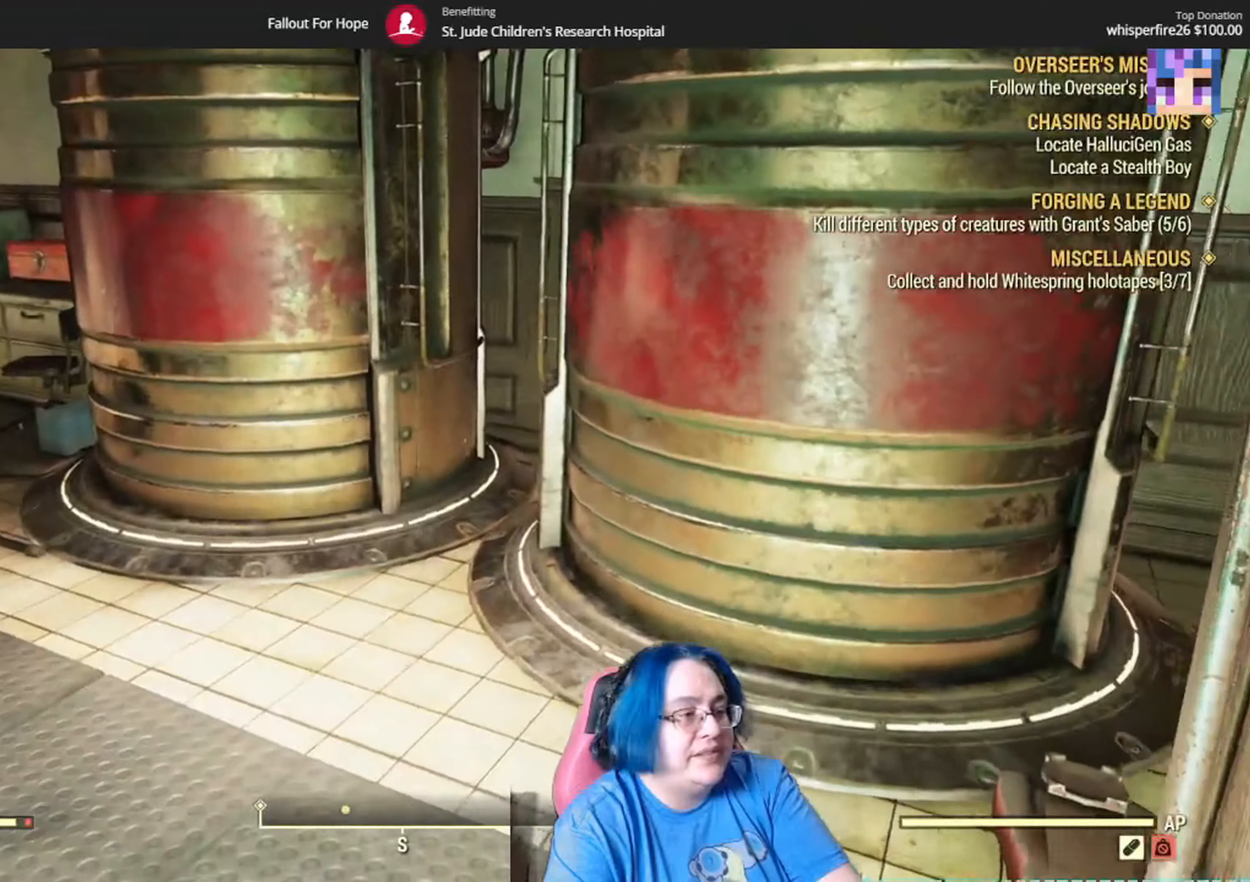
{"buttons": [], "left_stick": "up", "right_stick": "left", "events": [[300, "right_stick", "center"], [500, "right_stick", "left"]]}